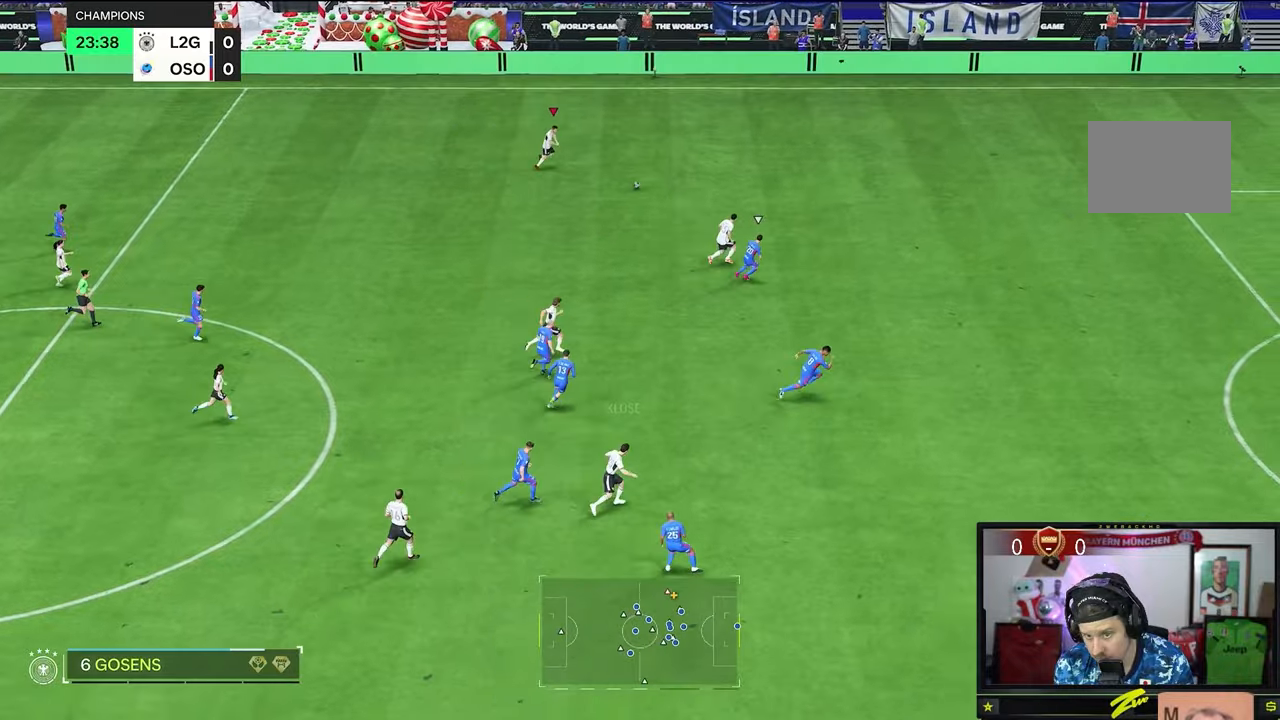
Gameplay with a controller (Xbox layout); each line is a JSON object with the inputs held at the frame after it. "events" lists button and stick changes between this image and that frame as [ms after this image, input, new state], when the widget could be followed in between. Not read: L3 R3.
{"buttons": ["R2"], "left_stick": "up-right", "right_stick": "center", "events": []}
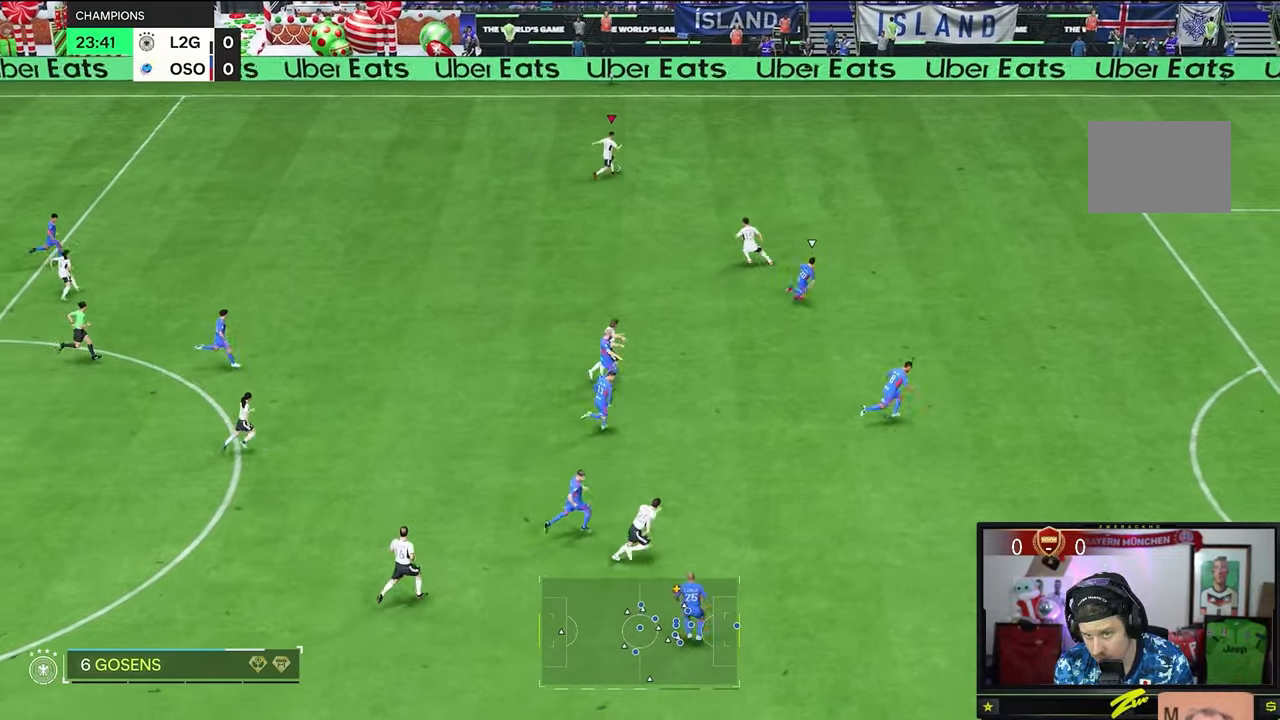
{"buttons": ["R2"], "left_stick": "up-right", "right_stick": "center", "events": []}
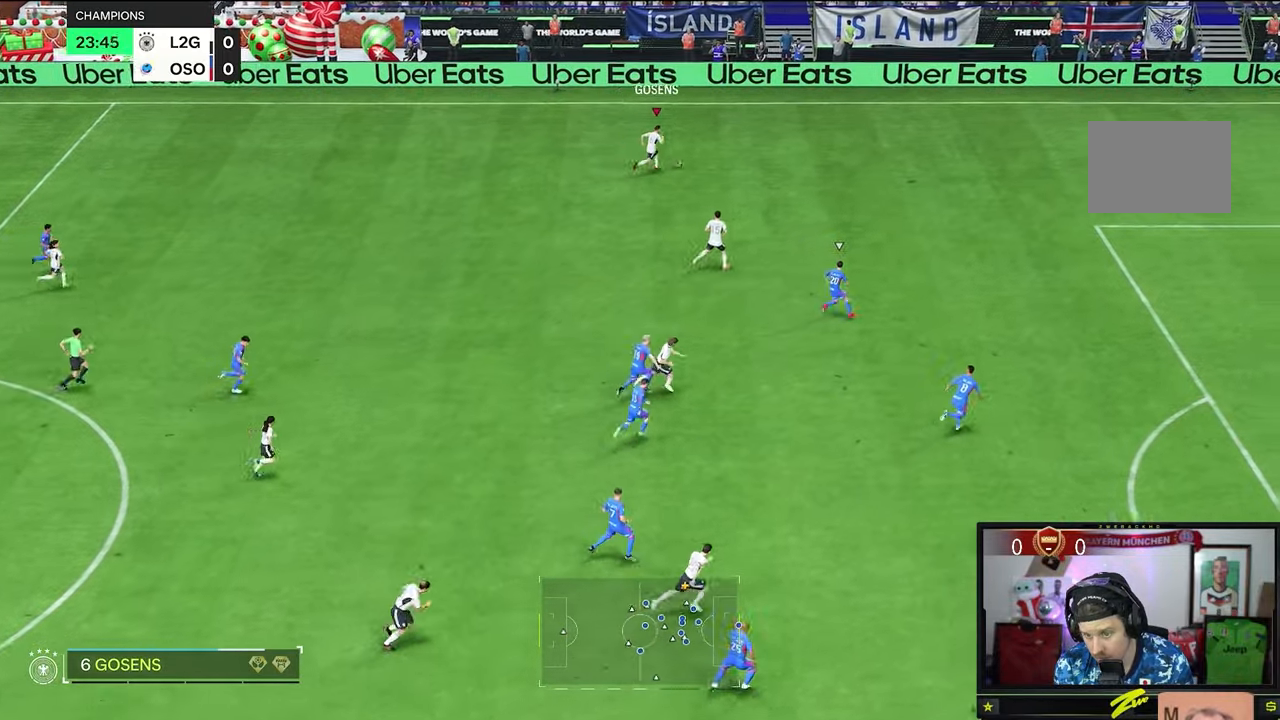
{"buttons": [], "left_stick": "right", "right_stick": "center", "events": [[117, "R2", "up"], [334, "left_stick", "right"]]}
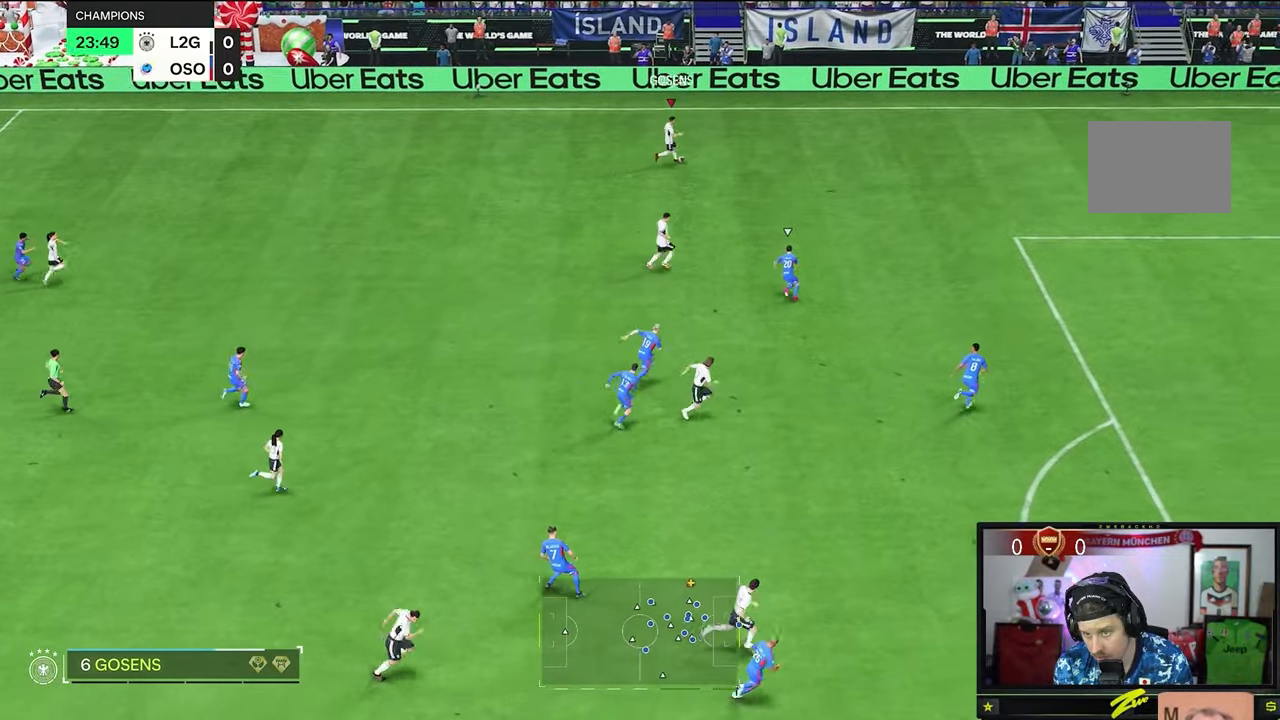
{"buttons": [], "left_stick": "right", "right_stick": "center", "events": []}
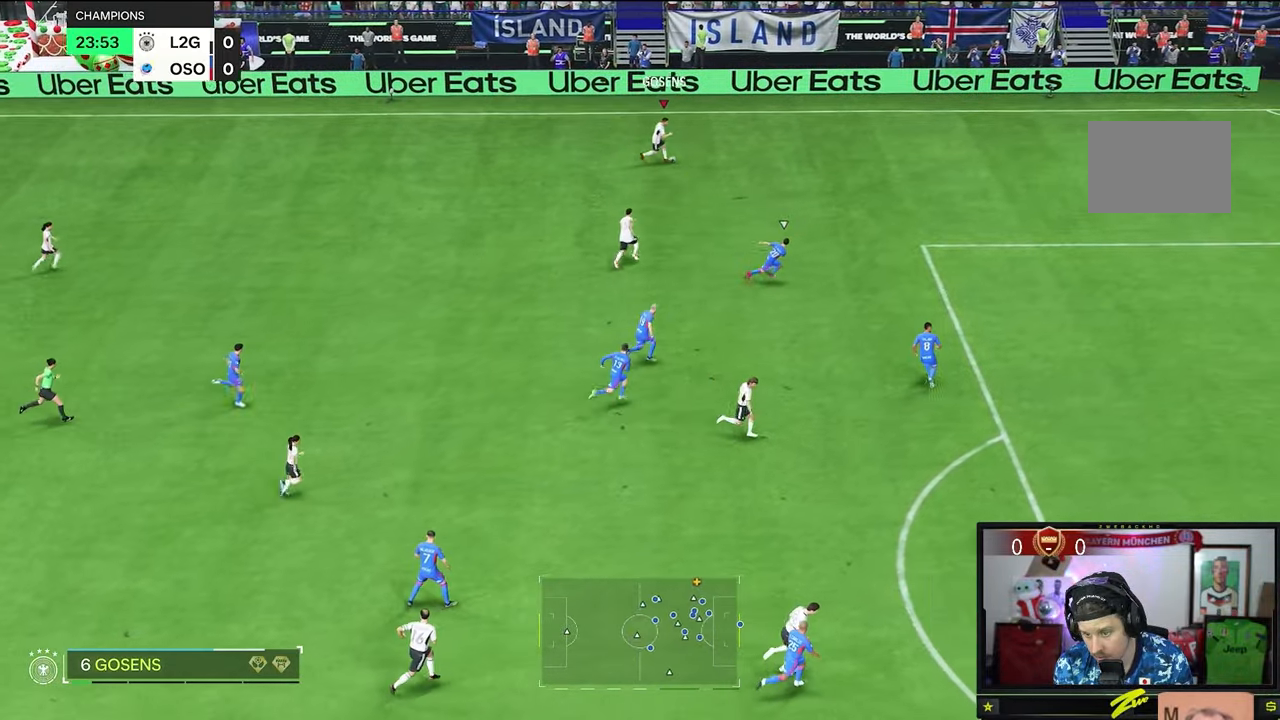
{"buttons": [], "left_stick": "down-right", "right_stick": "center", "events": [[50, "left_stick", "down-right"]]}
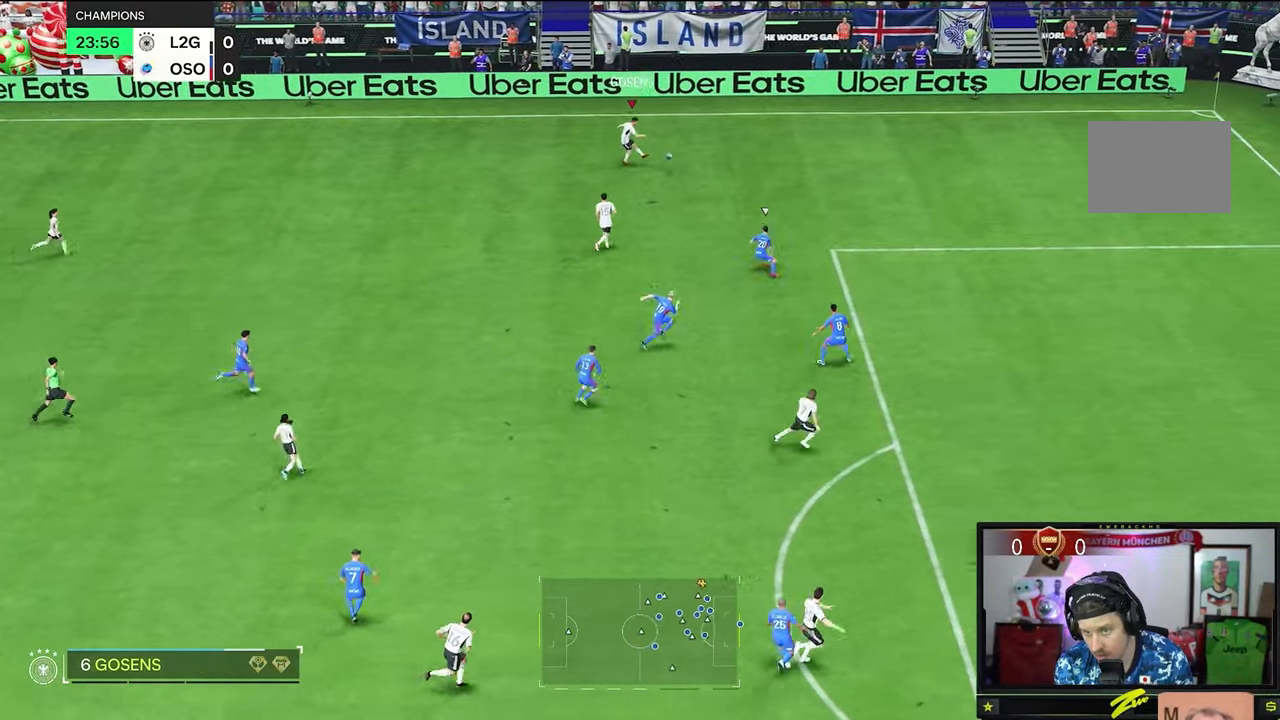
{"buttons": [], "left_stick": "down-right", "right_stick": "center", "events": []}
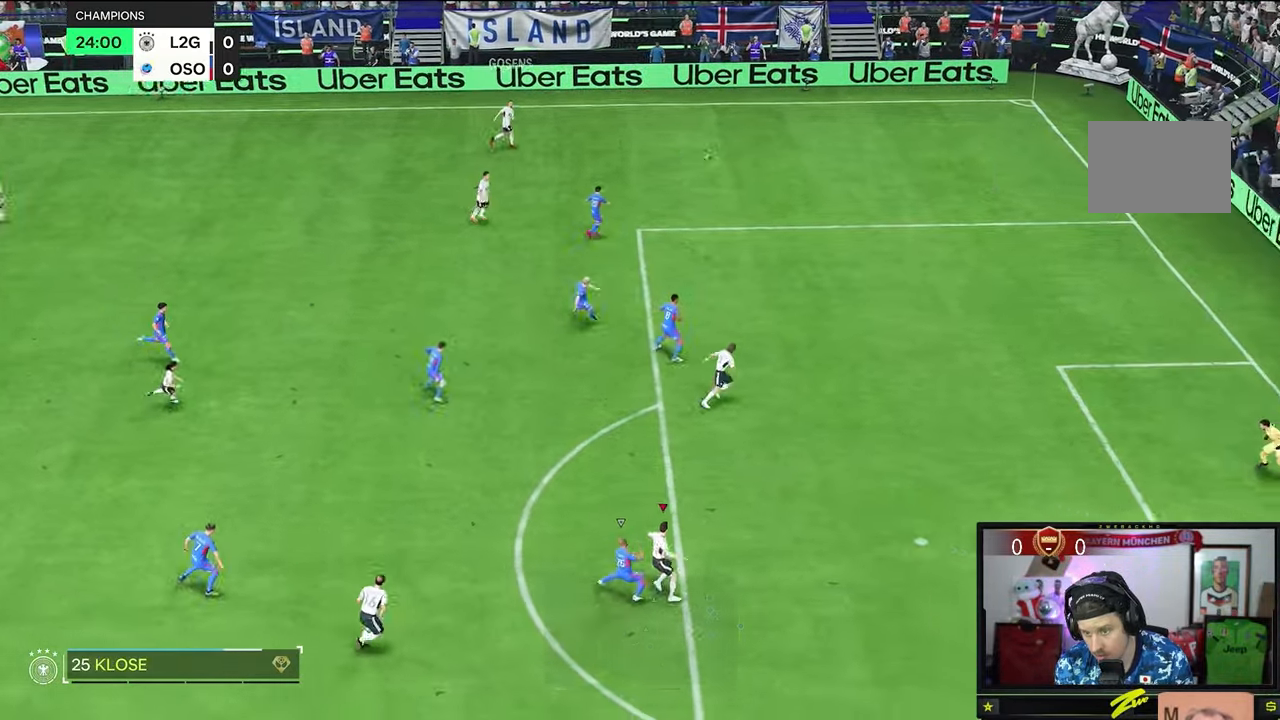
{"buttons": [], "left_stick": "right", "right_stick": "center", "events": [[383, "left_stick", "right"]]}
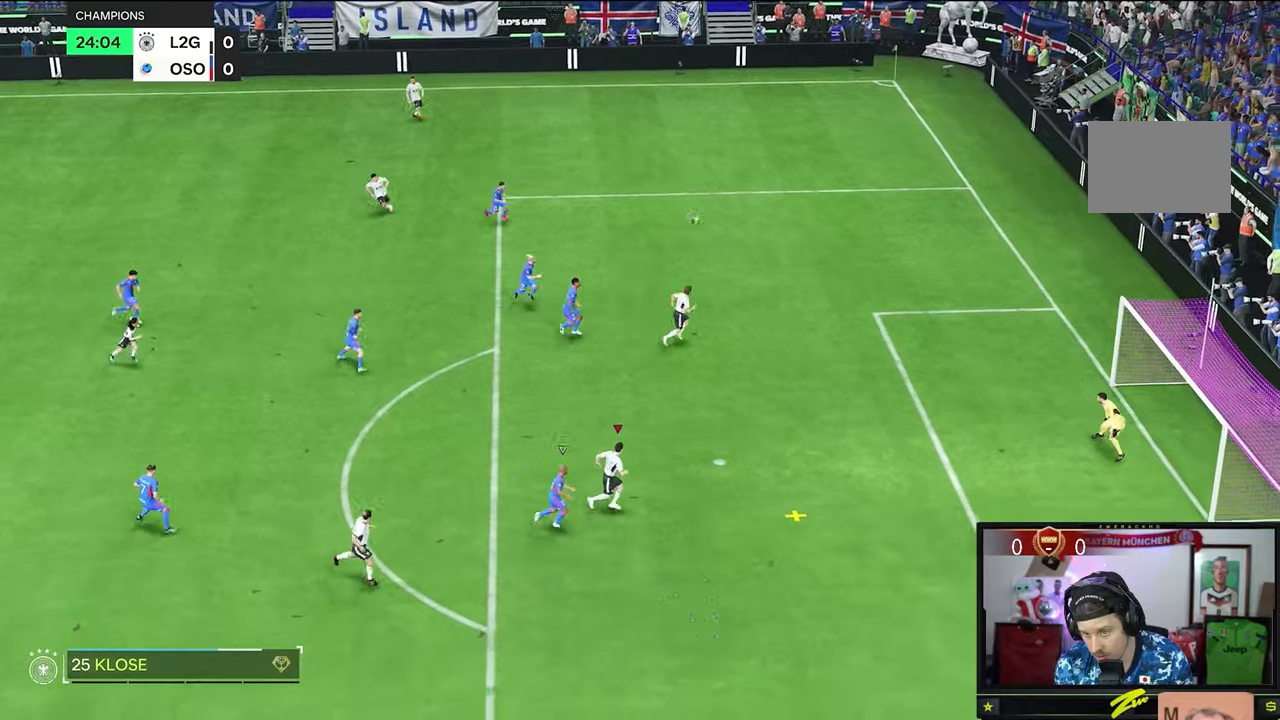
{"buttons": [], "left_stick": "up-right", "right_stick": "center", "events": [[34, "left_stick", "up-right"]]}